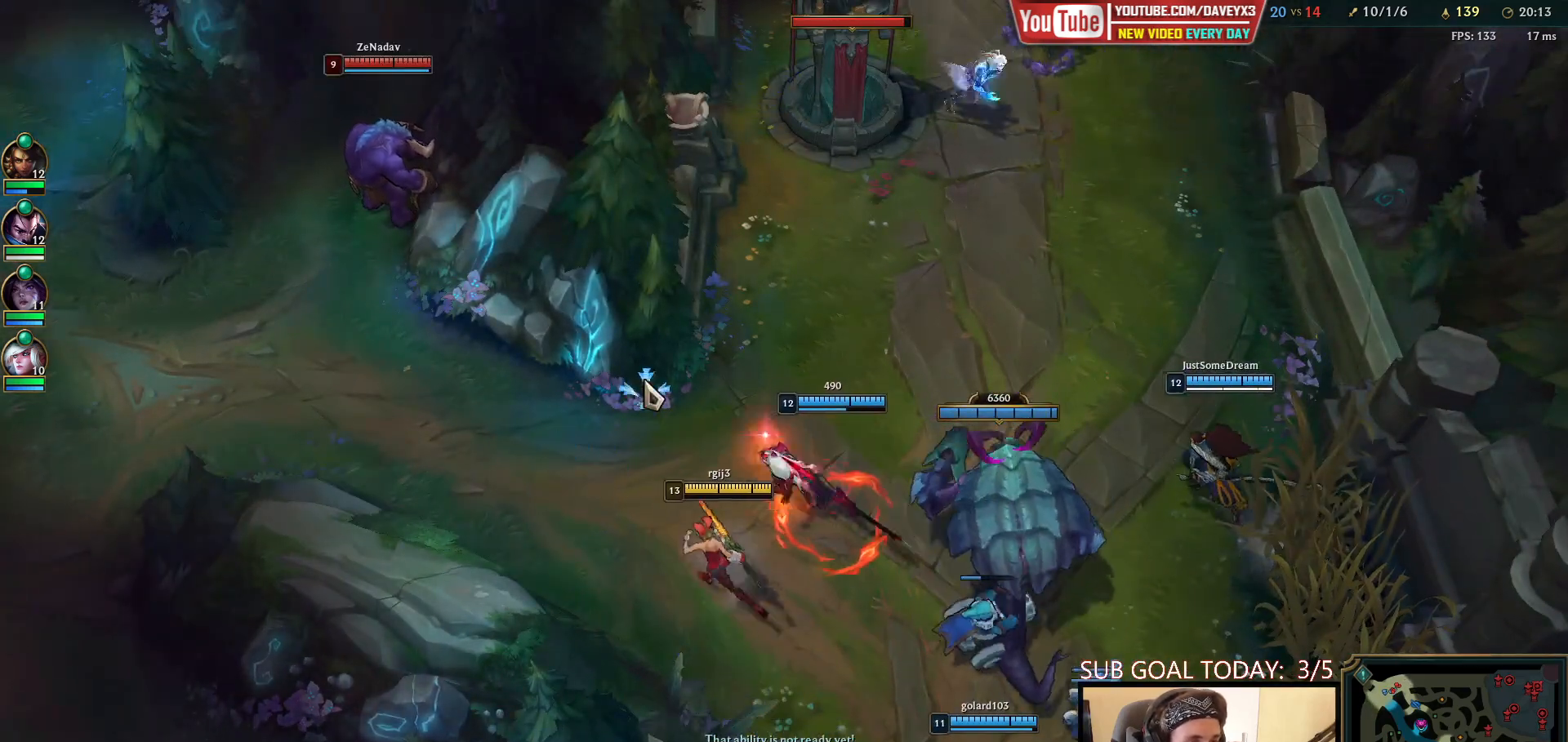
Gameplay with keyboard and mouse; each line is a JSON object with the keys and mouse buttons held at the frame after it. "events" lists presses ("down") and releases ("up") of "a", "ctrl", "d", "e", "f", "q", "r", "s", "shift", "space", "tab", "w", "mouse_left", "mouse_wheel", "mouse_right", "mouse_mb4" and "mouse_mb5" between this image and that frame as [ms after this image, input, new state], when the widget could be followed in between. "mouse_left", "mouse_wheel", "mouse_right", "mouse_mb4", "mouse_mb5" = the "left", "wheel", "right", "mb4", "mb5" buttons of the "mouse" list. No other keys are recorded. "wheel" means that the mouse wheel is clicked or scrolled. Mouse movement is not recorded.
{"keys": [], "mouse": [], "events": [[33, "mouse_right", "down"], [133, "mouse_right", "up"], [267, "mouse_right", "down"], [350, "mouse_right", "up"]]}
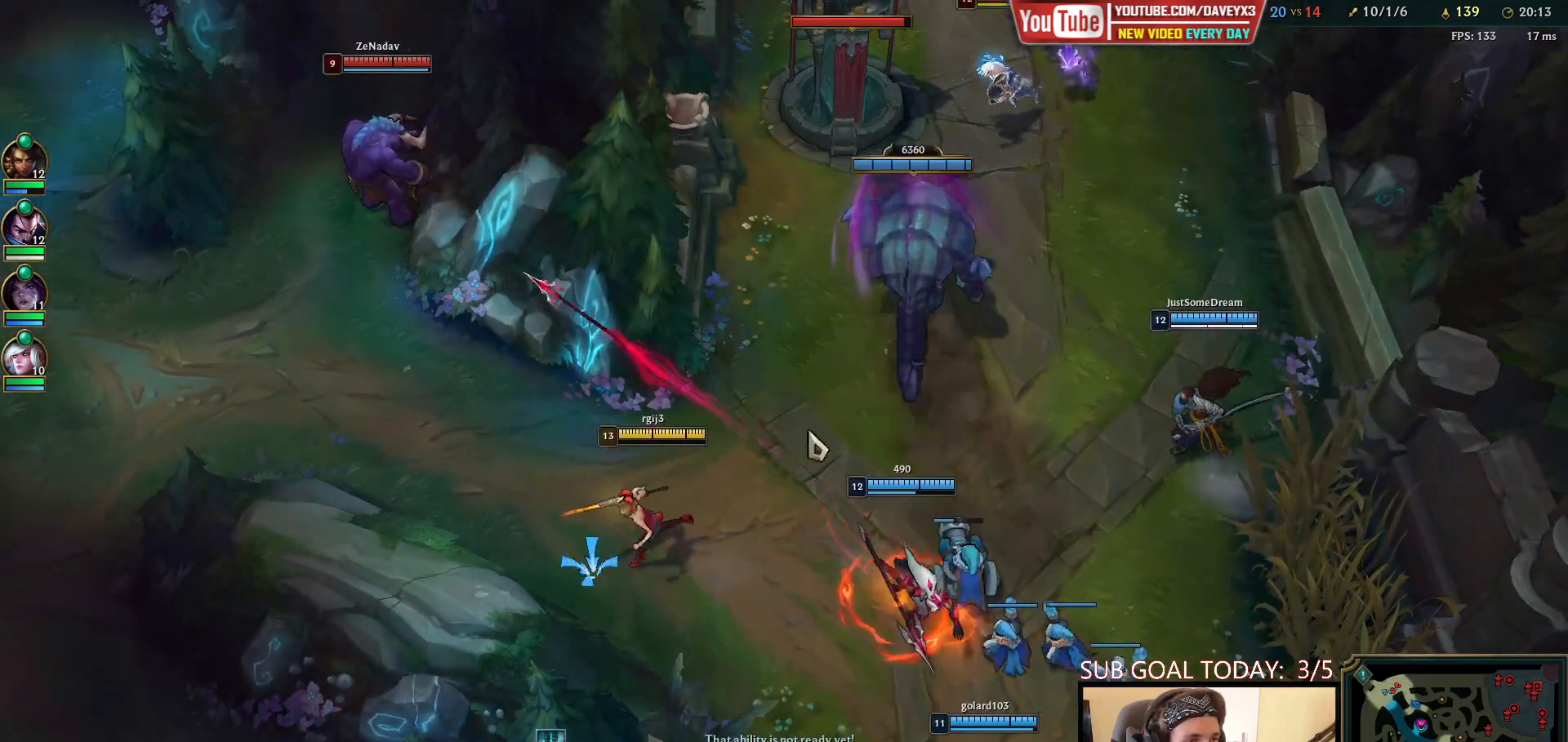
{"keys": [], "mouse": [], "events": [[17, "mouse_right", "down"], [117, "mouse_right", "up"], [217, "mouse_right", "down"], [367, "mouse_right", "up"]]}
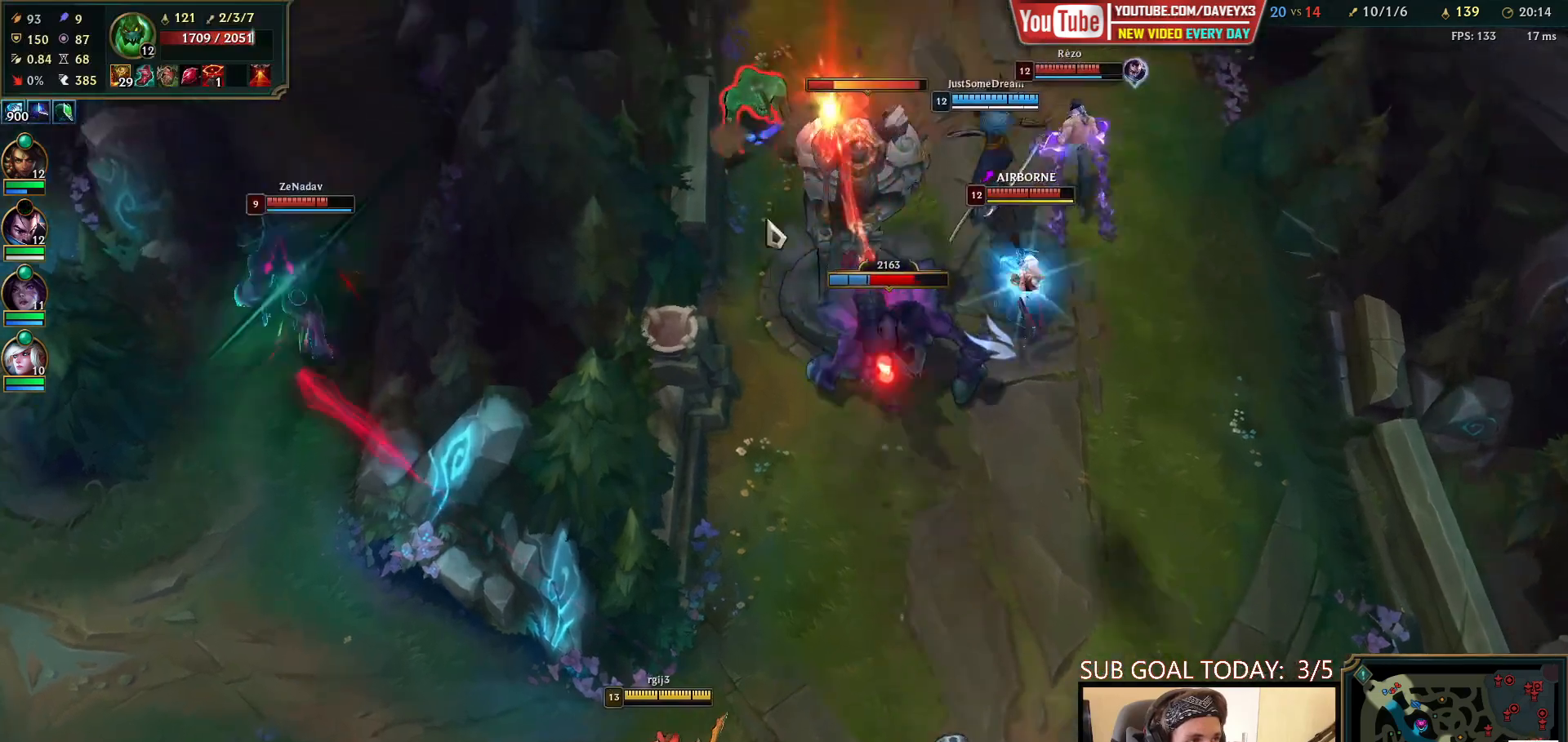
{"keys": [], "mouse": [], "events": [[67, "mouse_right", "down"], [183, "mouse_right", "up"]]}
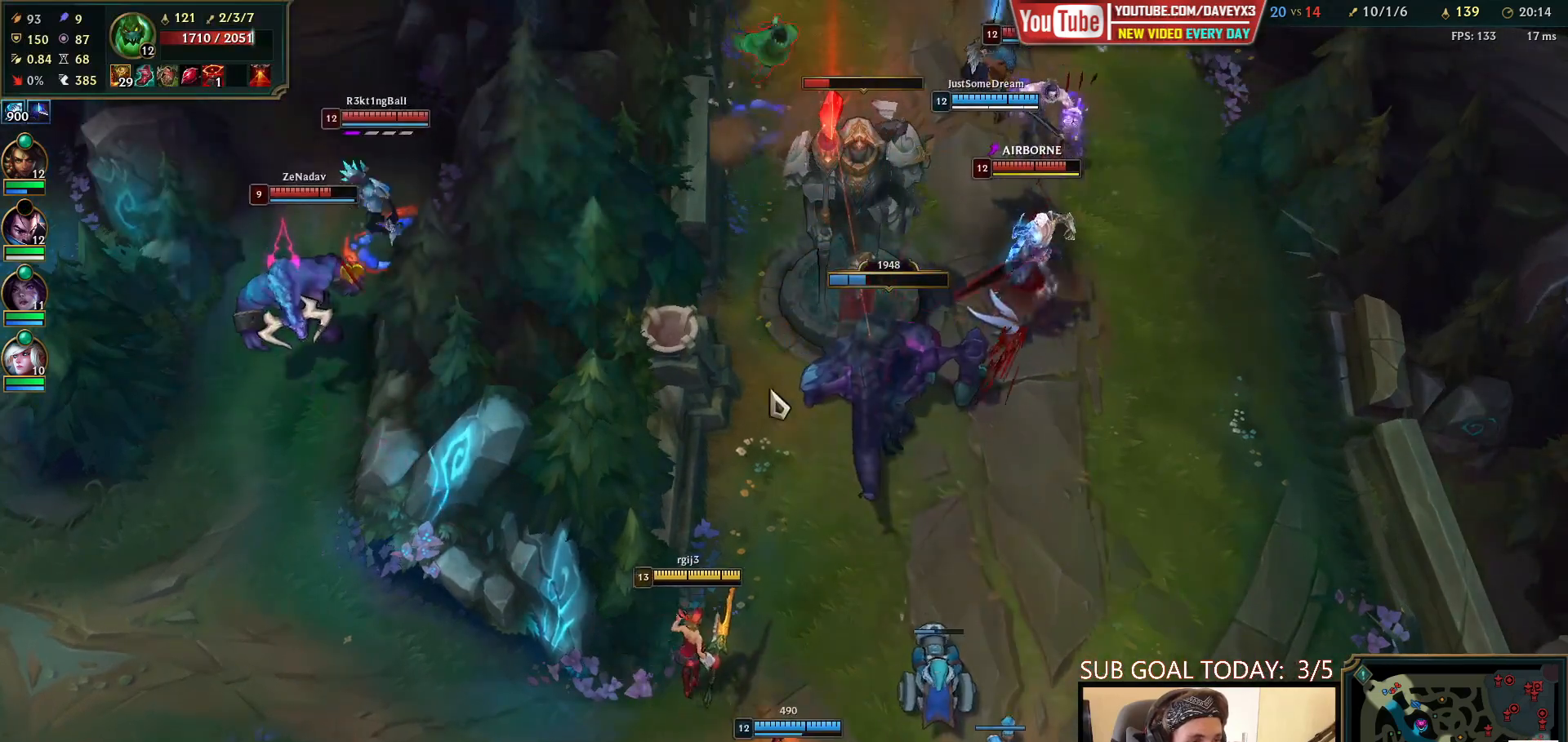
{"keys": ["q"], "mouse": [], "events": [[67, "mouse_right", "down"], [167, "mouse_right", "up"], [250, "mouse_right", "down"], [333, "q", "down"], [350, "mouse_right", "up"], [400, "q", "up"], [450, "q", "down"]]}
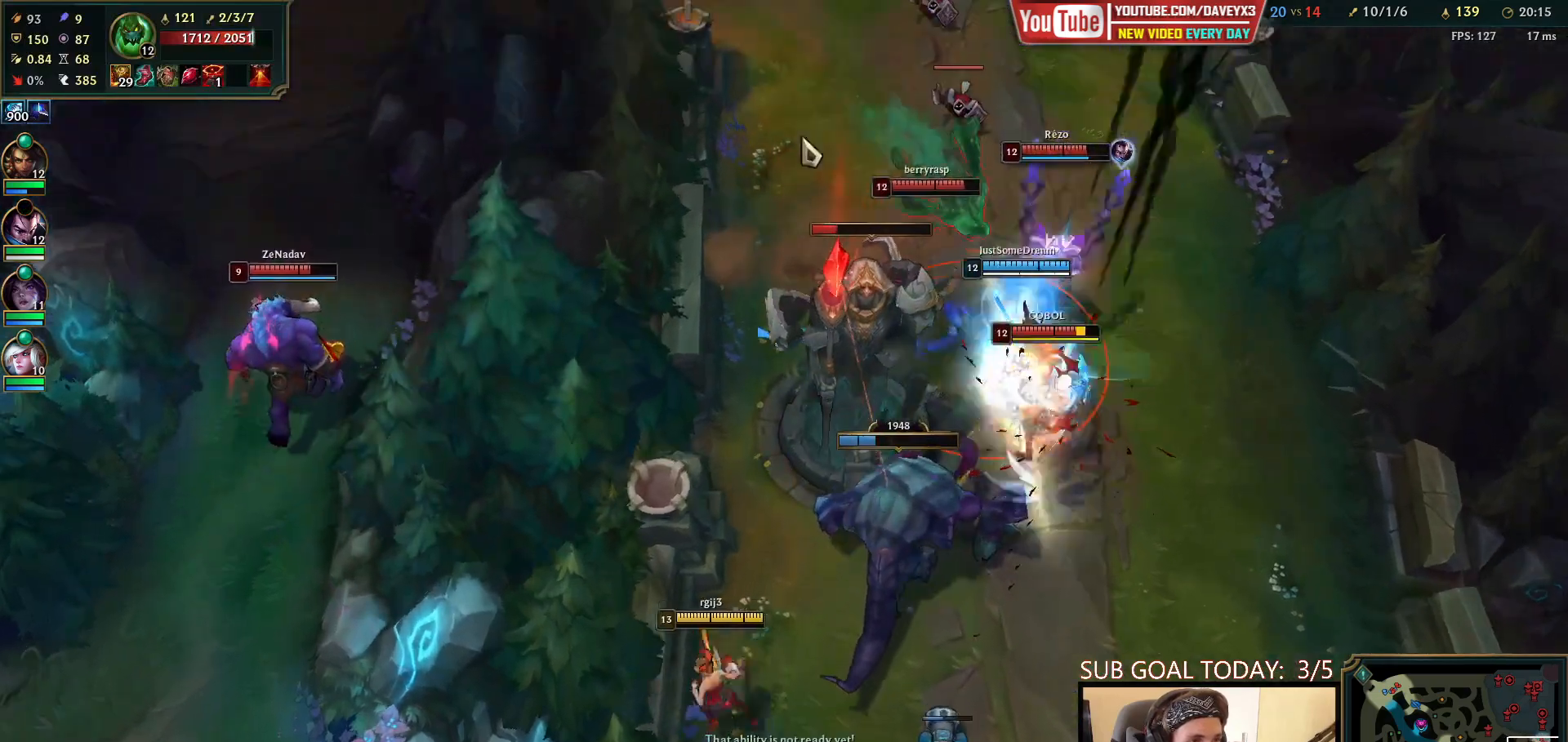
{"keys": [], "mouse": [], "events": [[33, "q", "up"], [83, "mouse_right", "down"], [250, "mouse_right", "up"], [350, "mouse_right", "down"], [500, "mouse_right", "up"]]}
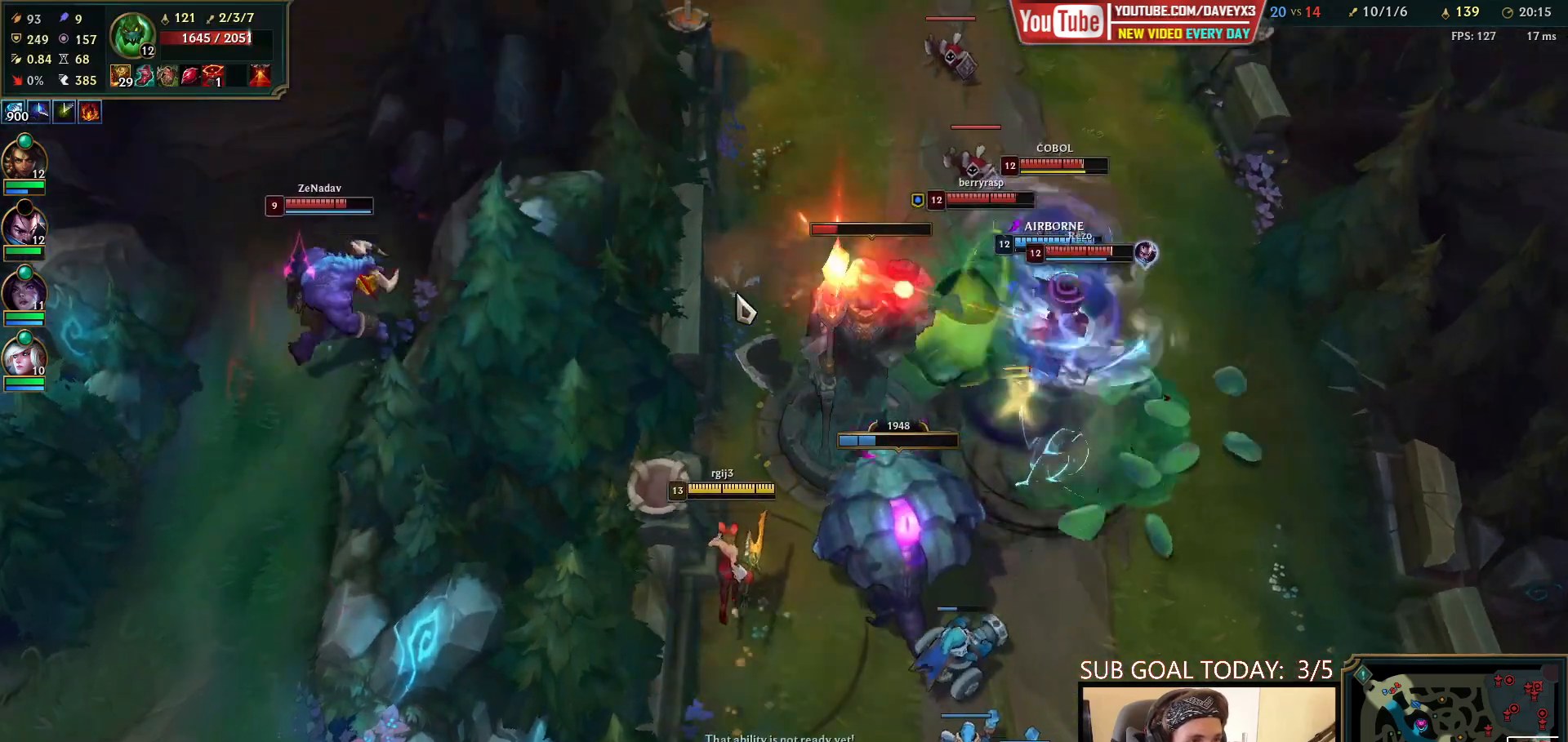
{"keys": ["space"], "mouse": [], "events": [[217, "e", "down"], [250, "r", "down"], [333, "e", "up"], [350, "r", "up"], [450, "q", "down"], [483, "space", "down"], [500, "q", "up"]]}
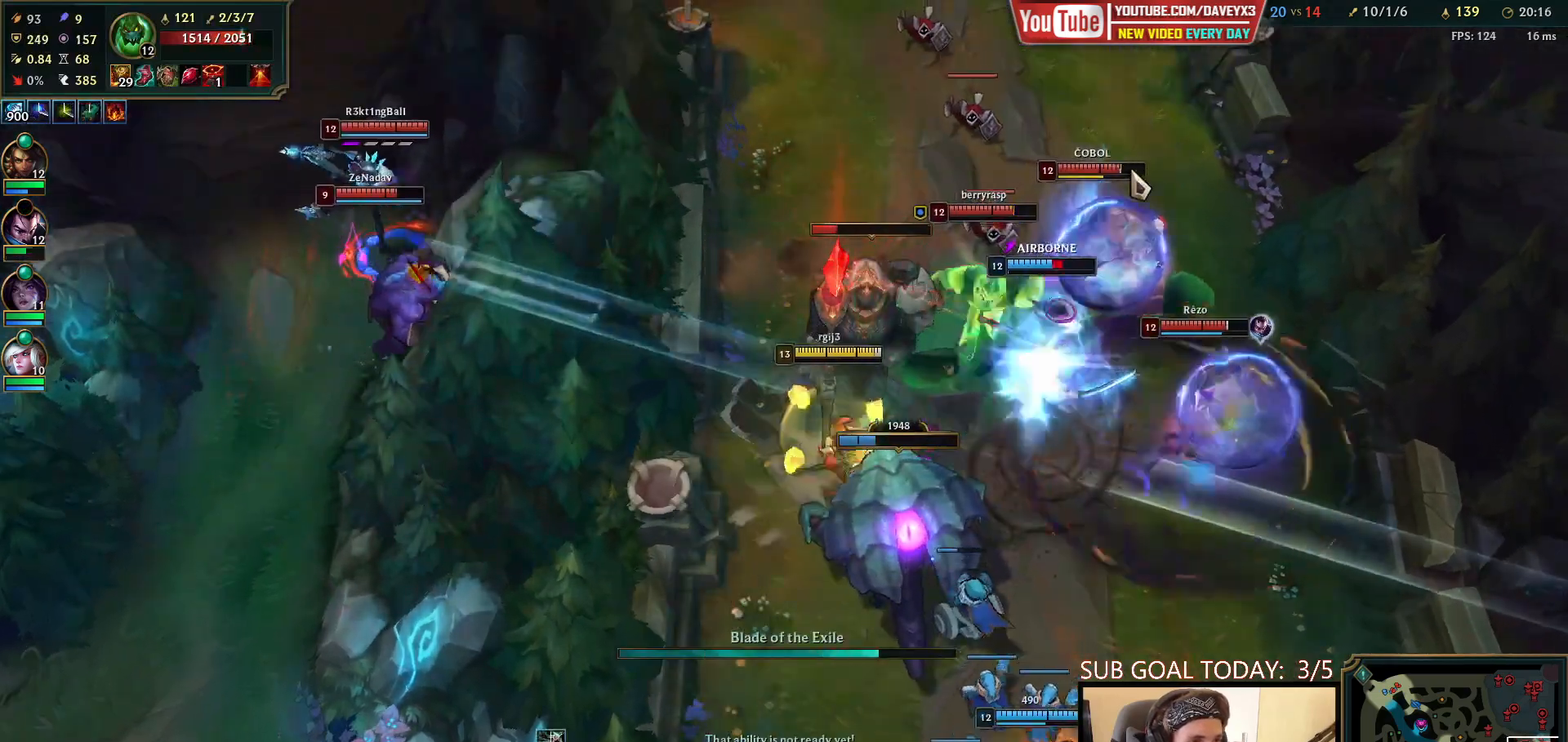
{"keys": ["space"], "mouse": ["right"], "events": [[67, "q", "down"], [133, "mouse_right", "down"], [150, "q", "up"], [200, "q", "down"], [233, "mouse_right", "up"], [317, "q", "up"], [333, "mouse_right", "down"], [417, "mouse_right", "up"], [500, "mouse_right", "down"]]}
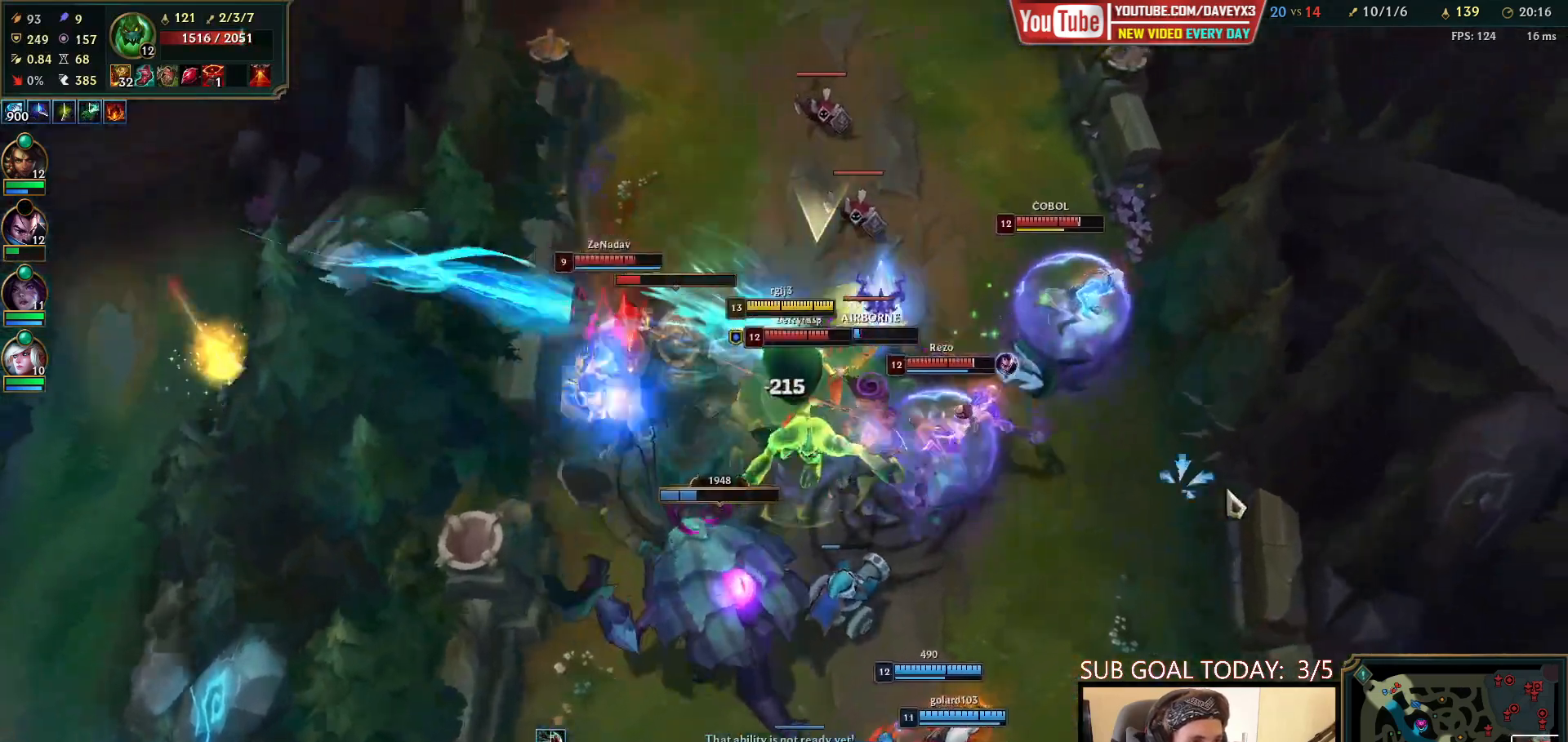
{"keys": ["space"], "mouse": ["left"], "events": [[133, "mouse_right", "up"], [317, "mouse_left", "down"], [383, "mouse_left", "up"], [450, "mouse_left", "down"]]}
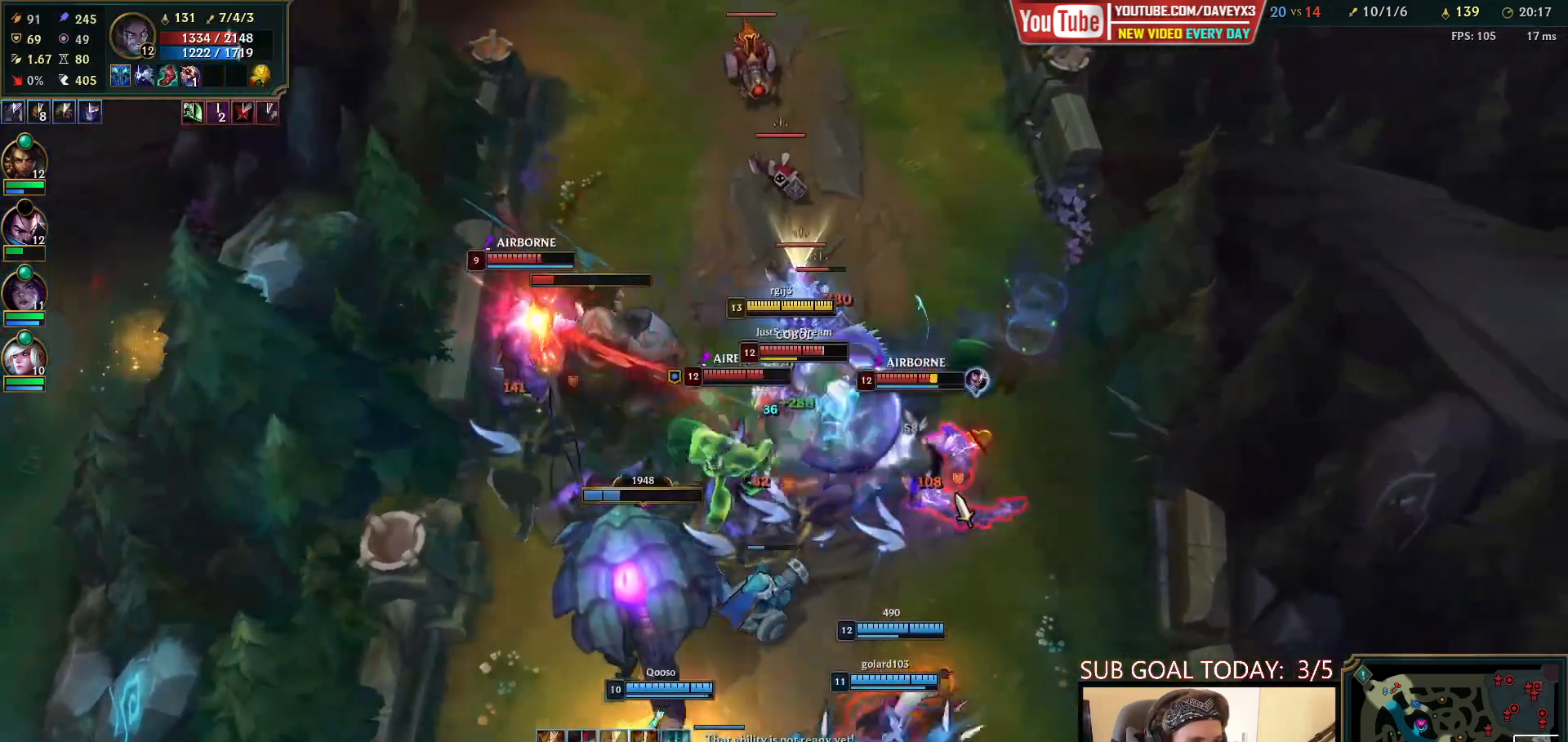
{"keys": ["space"], "mouse": [], "events": [[67, "mouse_left", "up"], [117, "w", "down"], [167, "w", "up"], [233, "w", "down"], [300, "w", "up"], [483, "space", "up"], [500, "space", "down"]]}
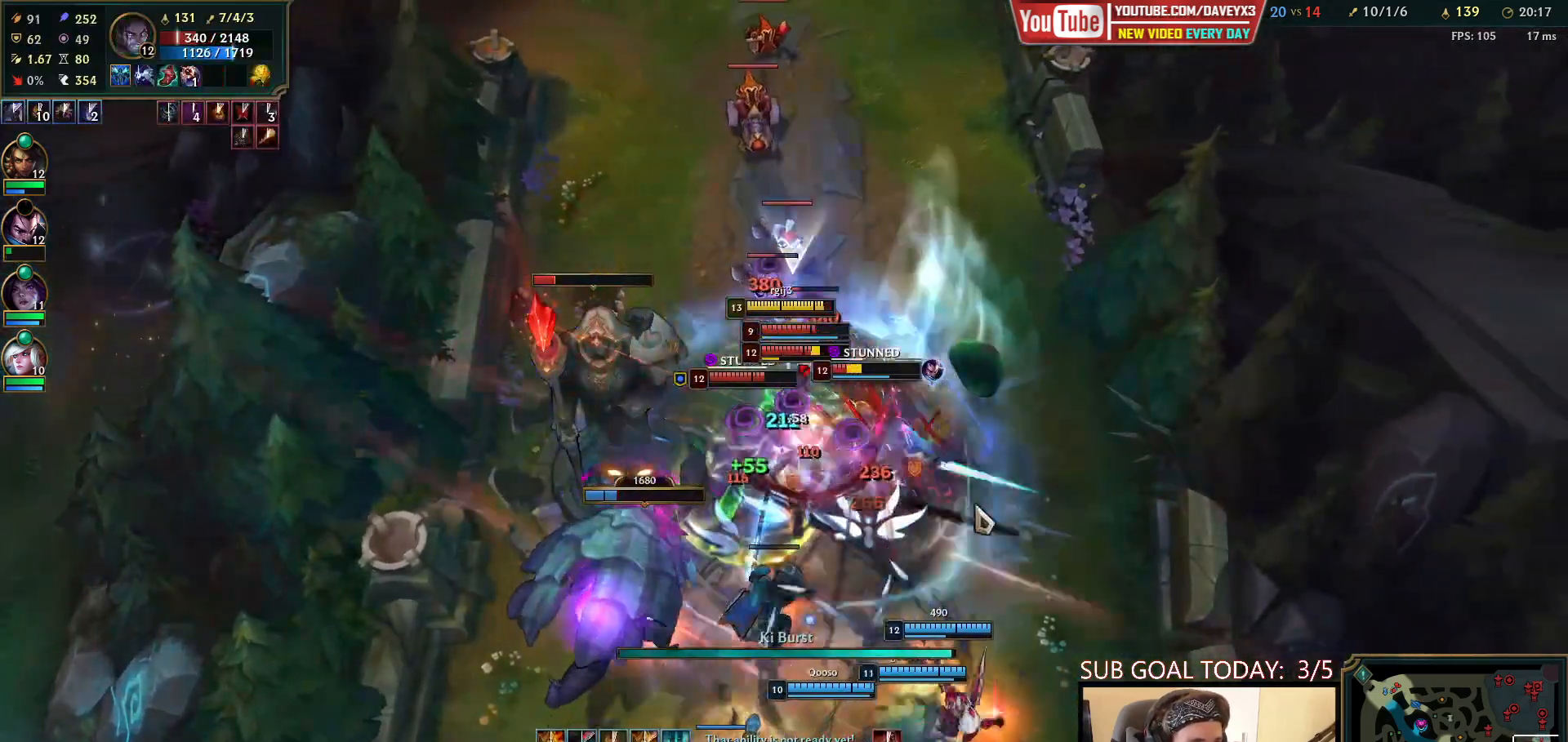
{"keys": ["r", "space"], "mouse": [], "events": [[100, "r", "down"], [183, "r", "up"], [233, "r", "down"], [317, "r", "up"], [367, "r", "down"], [450, "r", "up"], [500, "r", "down"]]}
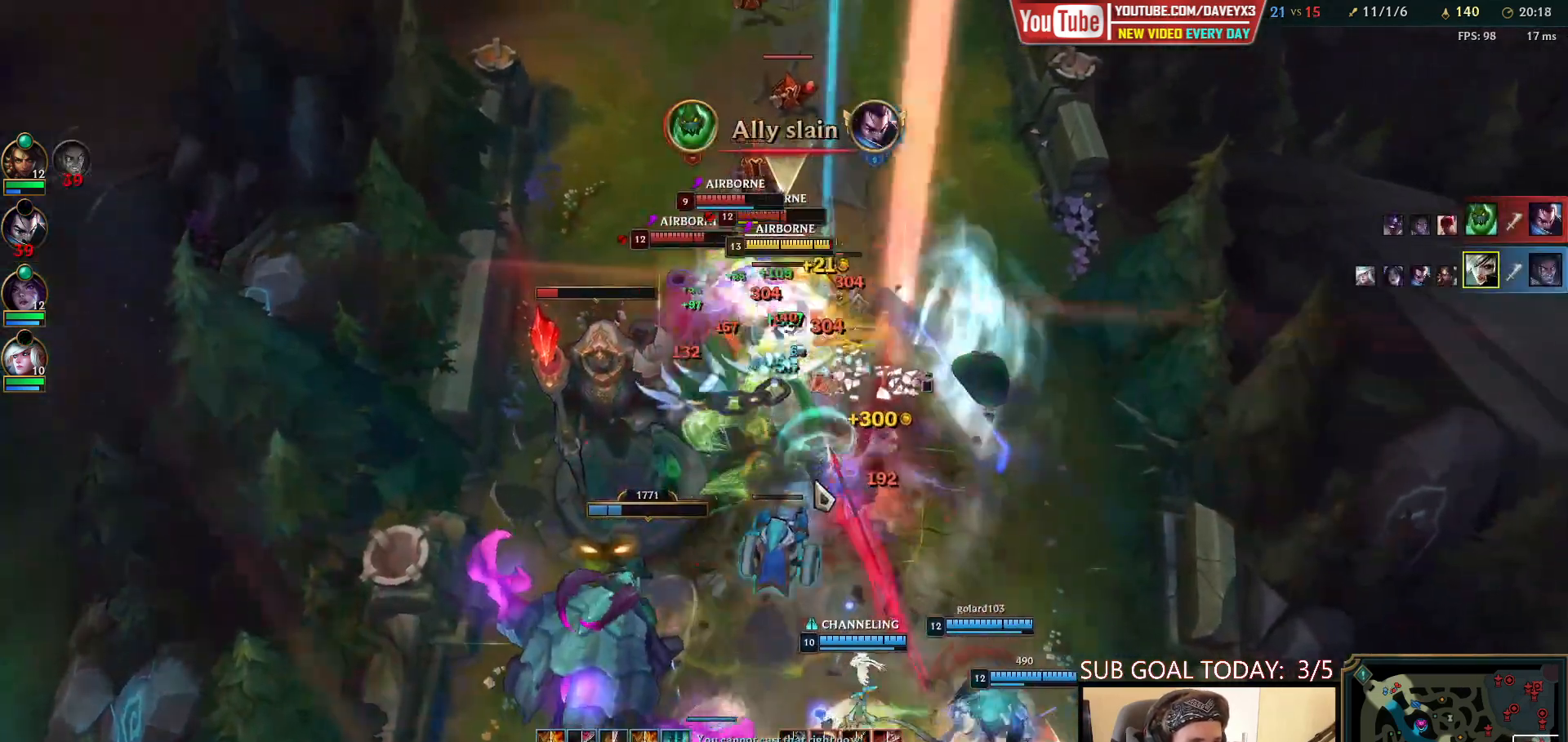
{"keys": [], "mouse": [], "events": [[67, "mouse_left", "down"], [100, "r", "up"], [133, "mouse_left", "up"], [150, "r", "down"], [250, "r", "up"], [267, "mouse_left", "down"], [317, "mouse_left", "up"], [350, "space", "up"], [417, "mouse_left", "down"], [483, "mouse_left", "up"]]}
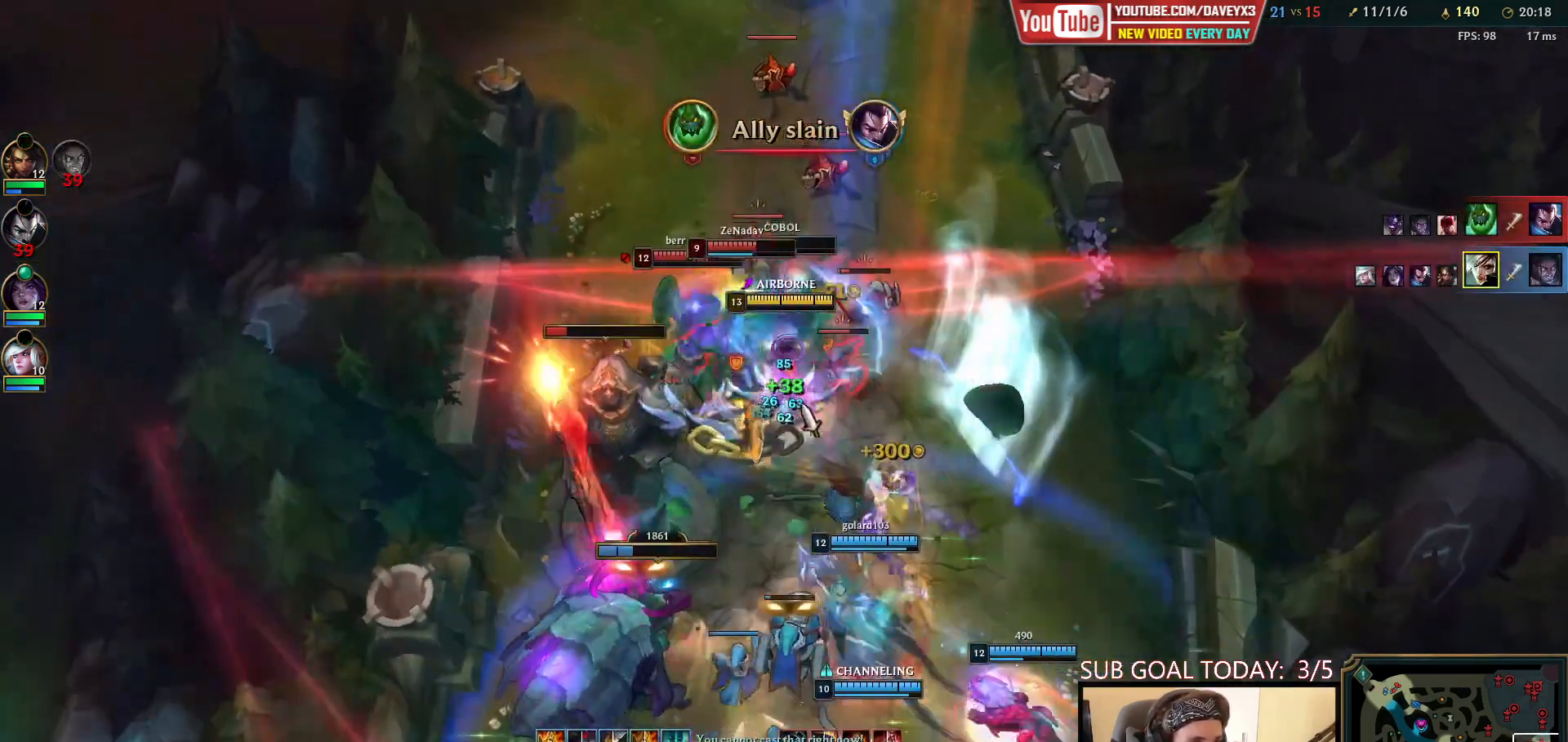
{"keys": [], "mouse": [], "events": [[67, "mouse_left", "down"], [267, "mouse_left", "up"], [283, "r", "down"], [317, "r", "up"], [383, "r", "down"], [450, "r", "up"]]}
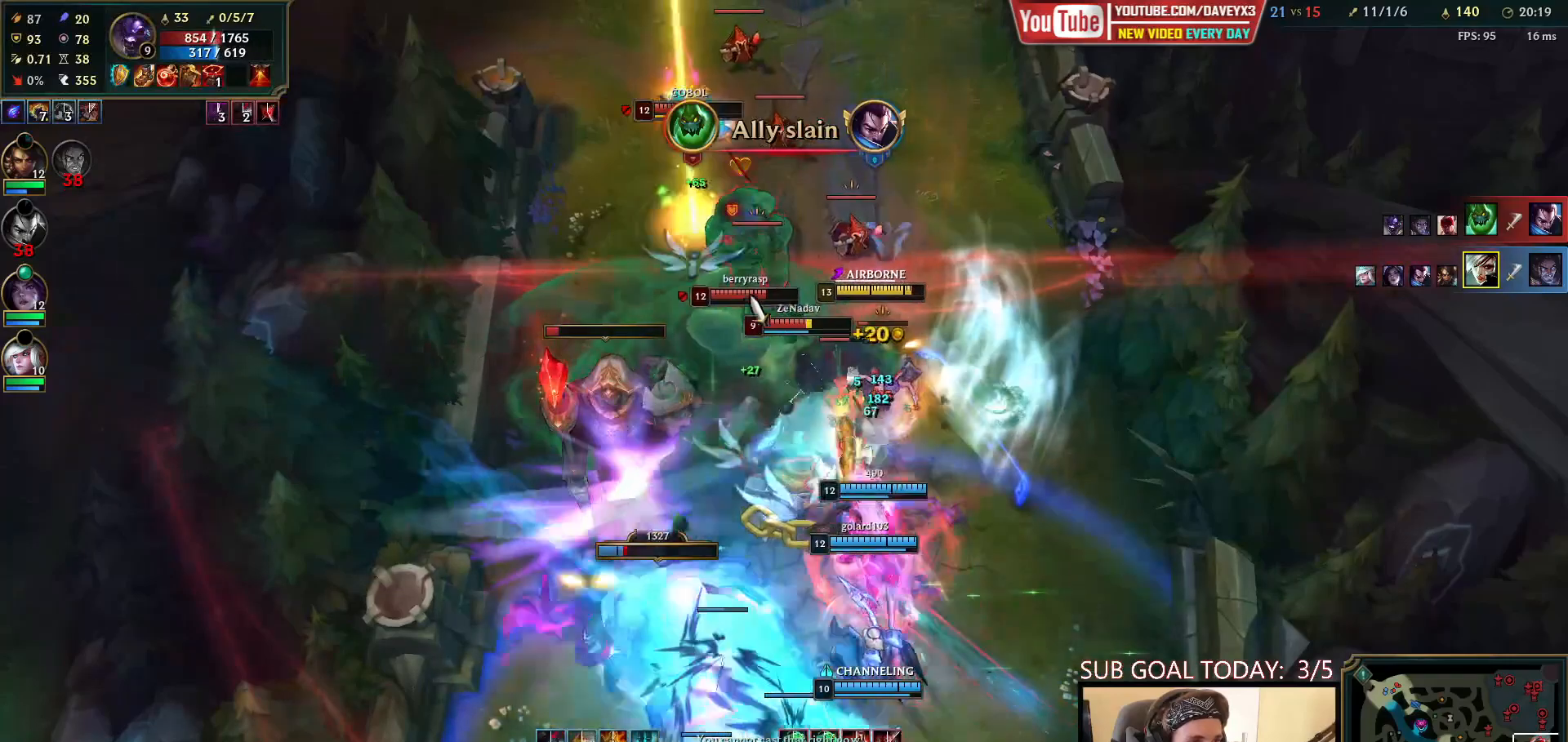
{"keys": [], "mouse": [], "events": [[17, "r", "down"], [100, "mouse_left", "down"], [100, "r", "up"], [167, "r", "down"], [183, "mouse_left", "up"], [233, "r", "up"], [300, "r", "down"], [367, "r", "up"], [400, "mouse_left", "down"], [433, "r", "down"], [483, "mouse_left", "up"], [500, "r", "up"]]}
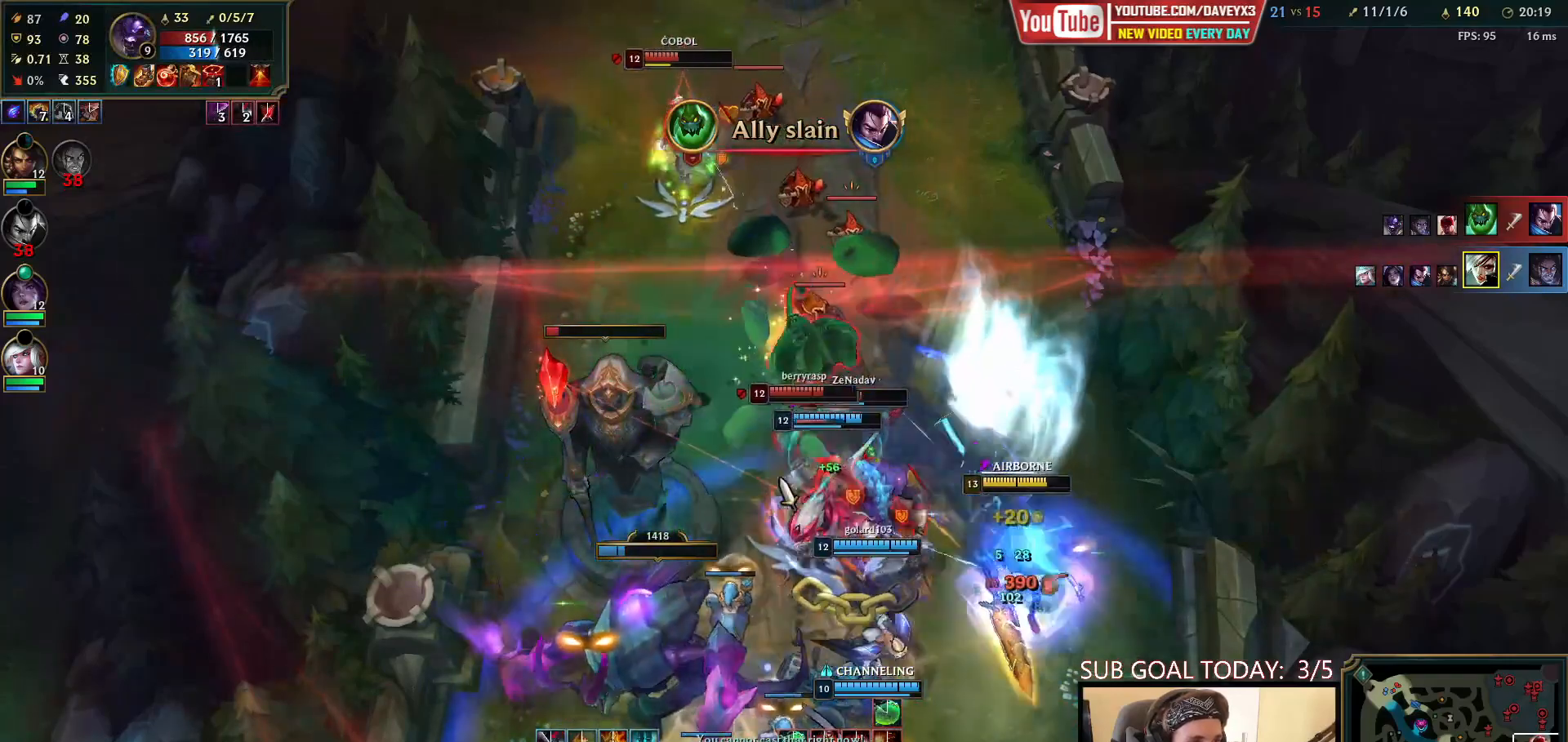
{"keys": ["r"], "mouse": [], "events": [[67, "mouse_left", "down"], [67, "r", "down"], [133, "mouse_left", "up"], [133, "r", "up"], [200, "r", "down"], [233, "mouse_left", "down"], [267, "r", "up"], [317, "mouse_left", "up"], [350, "r", "down"], [400, "mouse_left", "down"], [417, "r", "up"], [483, "mouse_left", "up"], [483, "r", "down"]]}
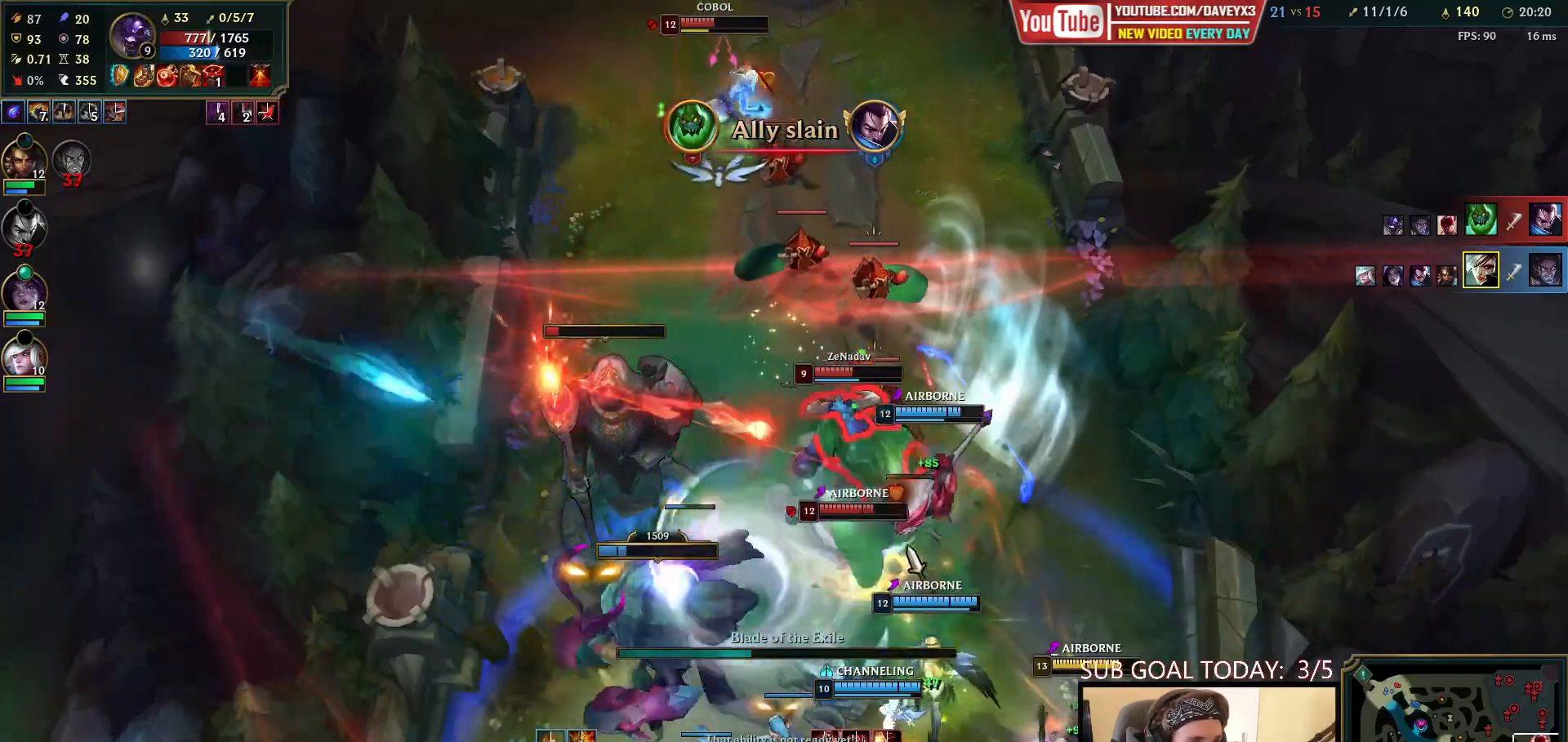
{"keys": ["q"], "mouse": ["right"], "events": [[67, "mouse_left", "down"], [67, "r", "up"], [150, "mouse_left", "up"], [217, "e", "down"], [250, "mouse_right", "down"], [283, "e", "up"], [350, "e", "down"], [350, "mouse_right", "up"], [433, "mouse_right", "down"], [467, "q", "down"], [483, "e", "up"]]}
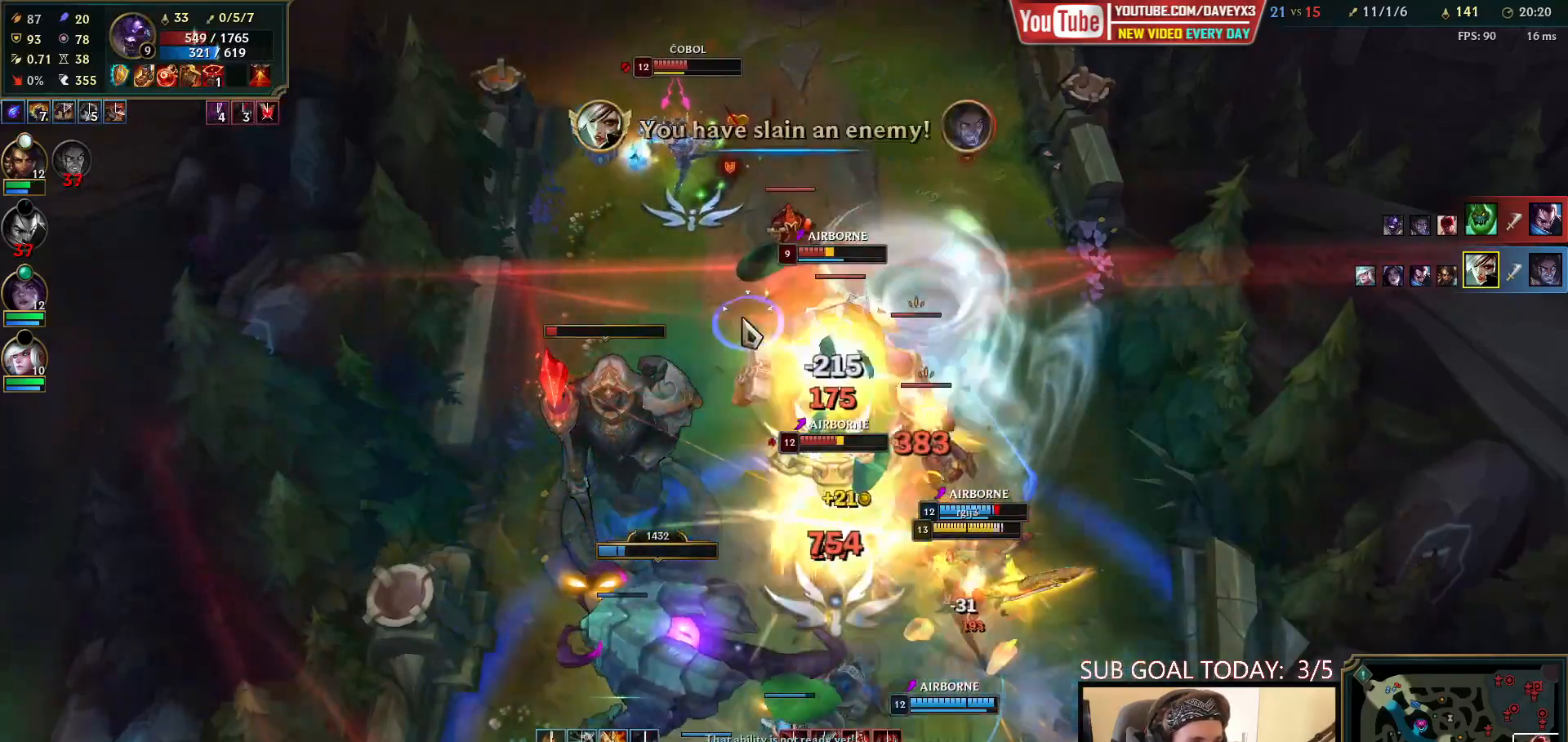
{"keys": ["q"], "mouse": [], "events": [[33, "mouse_right", "up"], [33, "q", "up"], [83, "q", "down"], [133, "mouse_right", "down"], [183, "q", "up"], [267, "mouse_right", "up"], [367, "mouse_right", "down"], [367, "q", "down"], [417, "q", "up"], [467, "q", "down"], [500, "mouse_right", "up"]]}
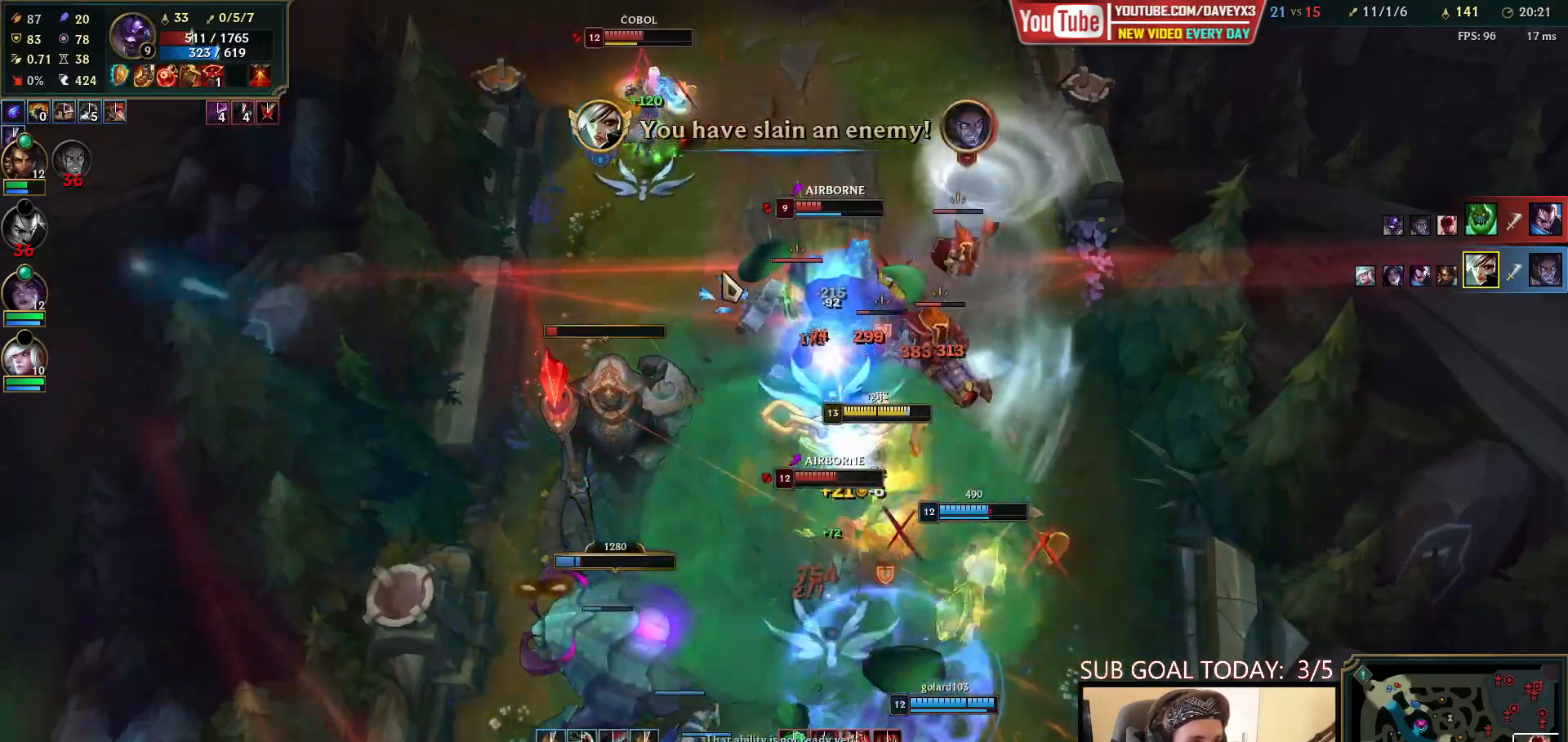
{"keys": [], "mouse": [], "events": [[67, "mouse_right", "down"], [83, "q", "up"], [250, "mouse_right", "up"], [283, "w", "down"], [317, "w", "up"], [350, "mouse_right", "down"], [400, "w", "down"], [467, "w", "up"], [483, "mouse_right", "up"]]}
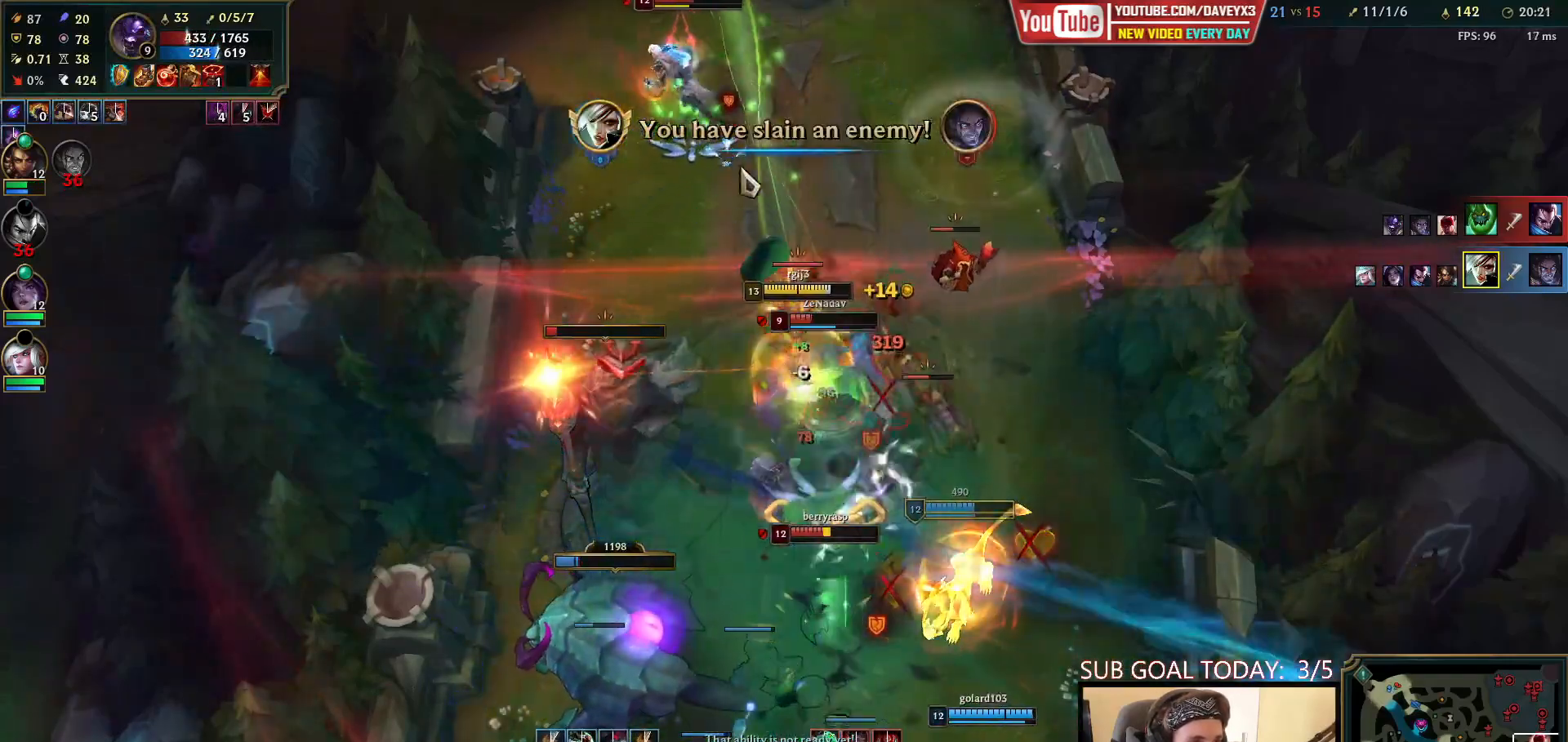
{"keys": ["w"], "mouse": [], "events": [[33, "w", "down"], [100, "w", "up"], [167, "w", "down"], [233, "w", "up"], [283, "mouse_left", "down"], [300, "w", "down"], [350, "mouse_left", "up"], [367, "w", "up"], [417, "mouse_left", "down"], [417, "w", "down"], [500, "mouse_left", "up"]]}
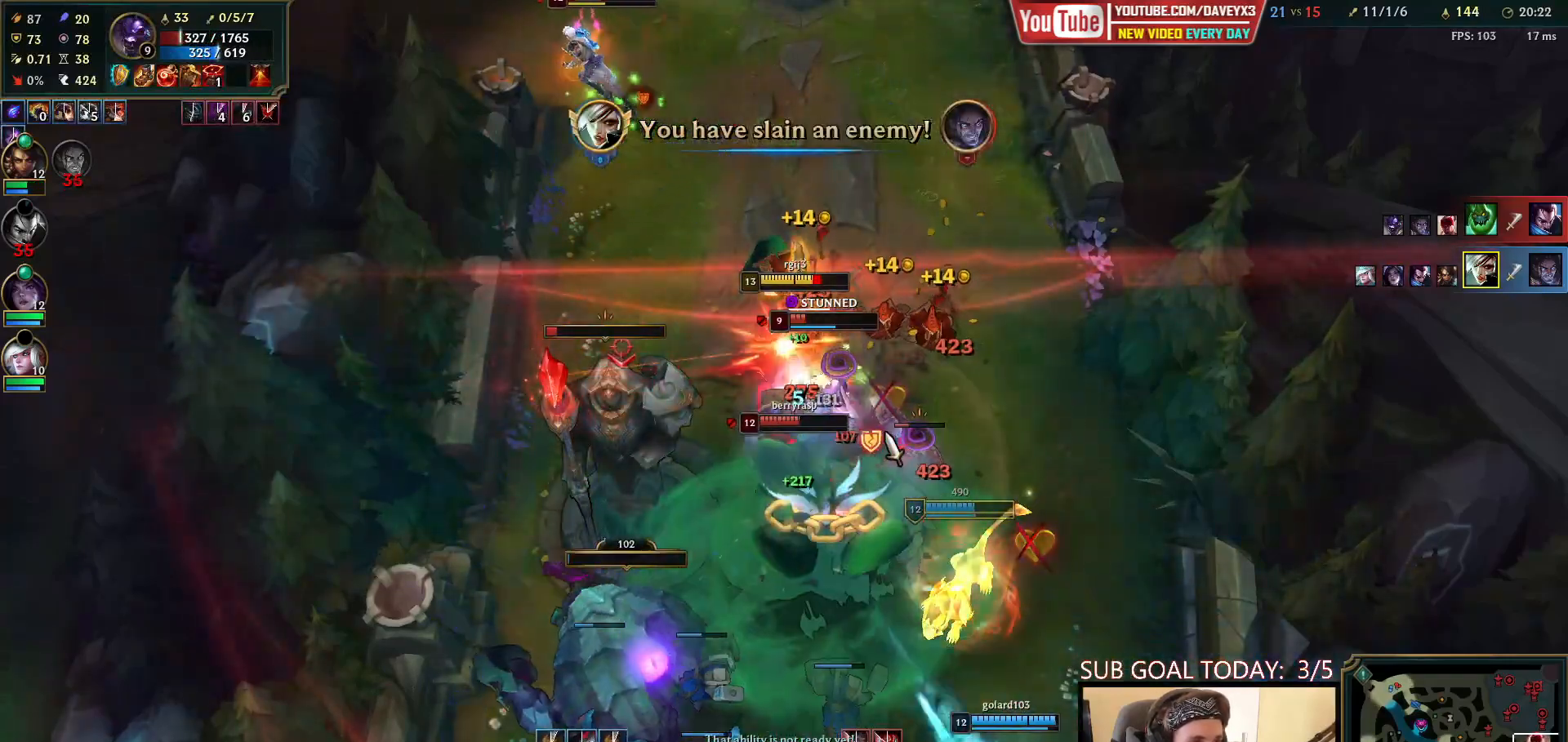
{"keys": [], "mouse": [], "events": [[33, "w", "up"], [50, "mouse_left", "down"], [117, "mouse_left", "up"], [167, "mouse_left", "down"], [267, "mouse_left", "up"], [300, "q", "down"], [367, "q", "up"], [417, "q", "down"], [500, "q", "up"]]}
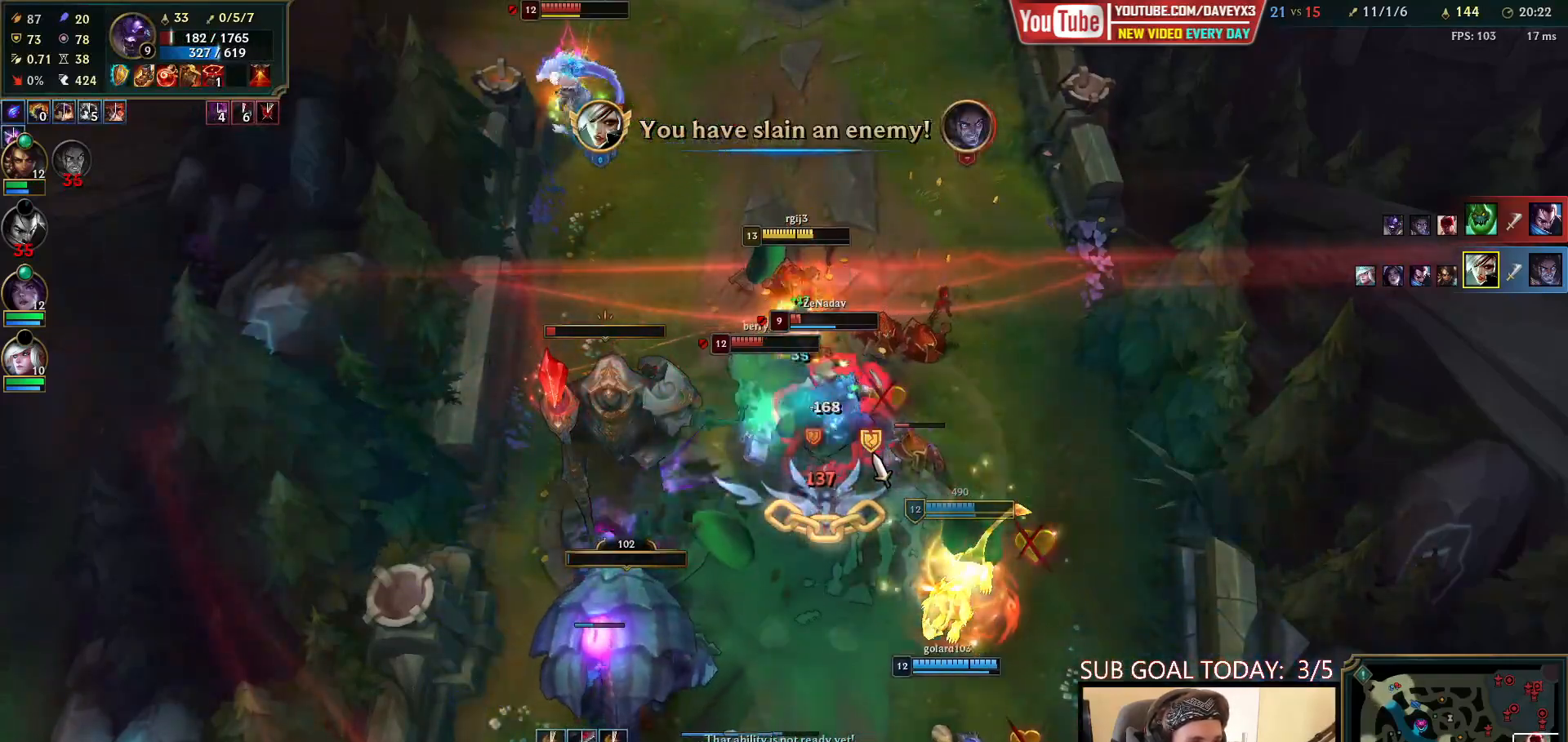
{"keys": [], "mouse": [], "events": [[50, "q", "down"], [133, "mouse_right", "down"], [133, "q", "up"], [200, "q", "down"], [233, "mouse_right", "up"], [267, "q", "up"], [350, "mouse_left", "down"], [450, "mouse_left", "up"]]}
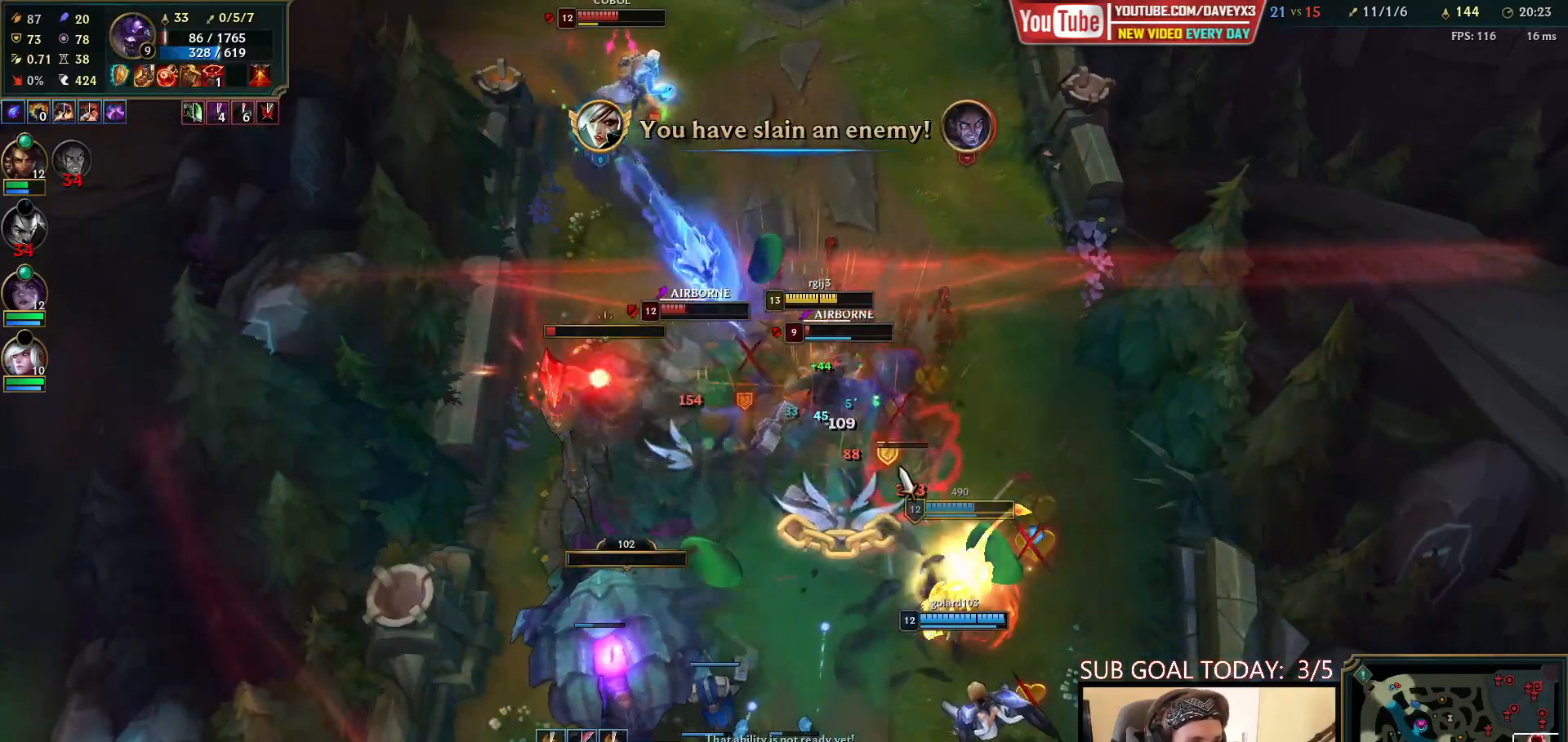
{"keys": [], "mouse": [], "events": [[17, "mouse_left", "down"], [217, "mouse_left", "up"], [300, "mouse_right", "down"], [433, "mouse_right", "up"]]}
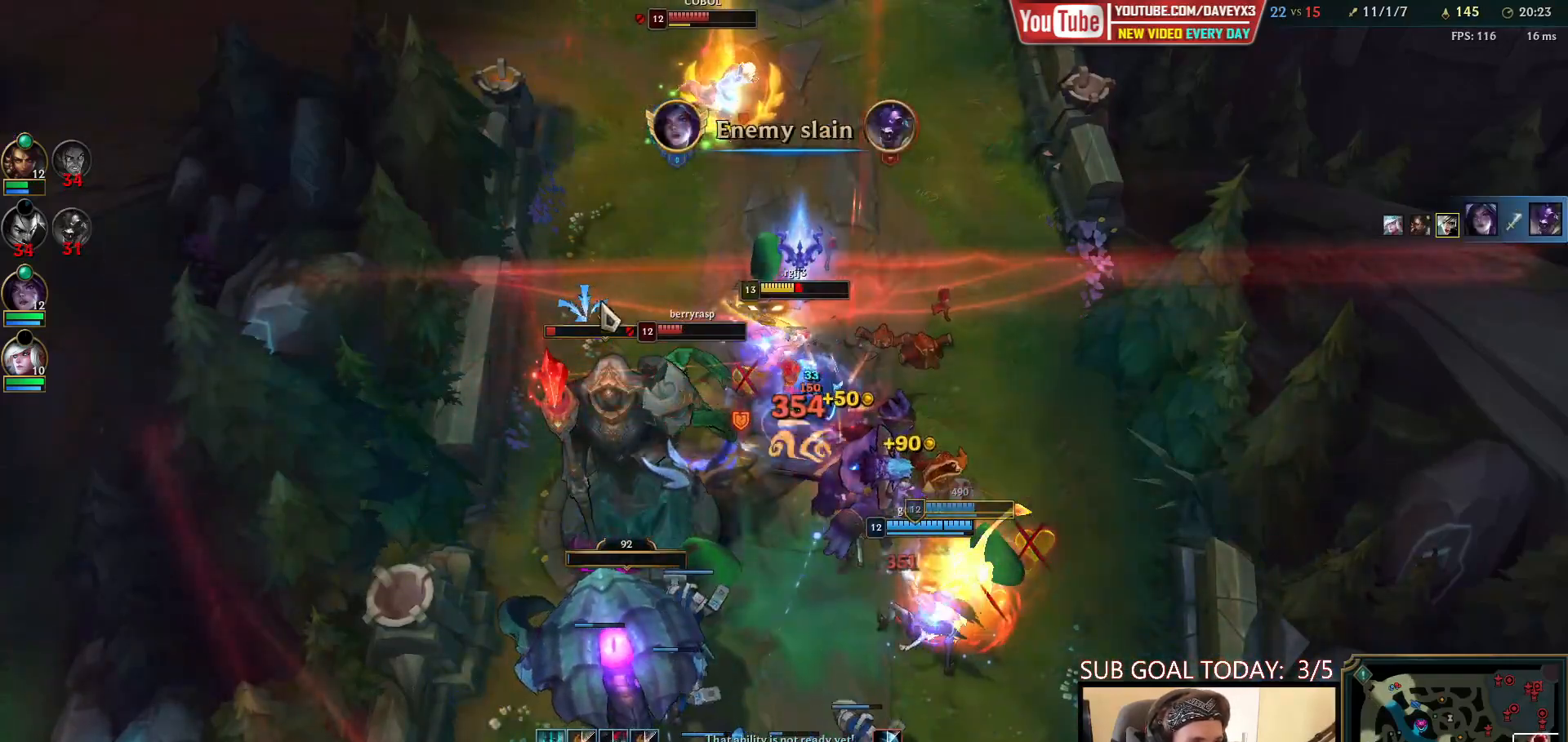
{"keys": [], "mouse": [], "events": [[167, "mouse_left", "down"], [233, "mouse_left", "up"], [283, "mouse_left", "down"], [383, "mouse_left", "up"]]}
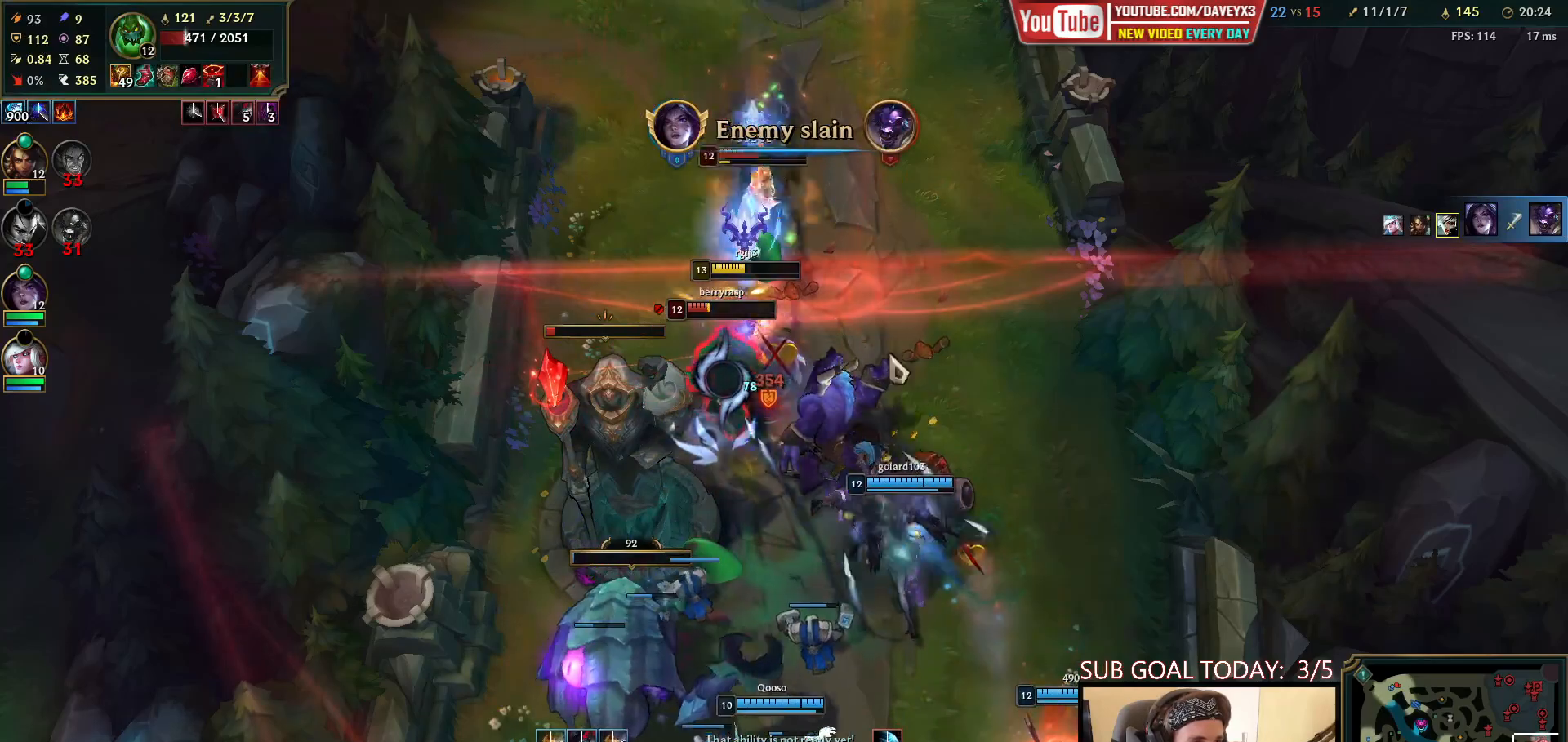
{"keys": ["f", "space"], "mouse": ["right"], "events": [[67, "mouse_right", "down"], [167, "mouse_right", "up"], [200, "space", "down"], [233, "e", "down"], [283, "mouse_right", "down"], [300, "e", "up"], [300, "space", "up"], [333, "e", "down"], [333, "space", "down"], [367, "mouse_right", "up"], [400, "e", "up"], [467, "f", "down"], [467, "mouse_right", "down"]]}
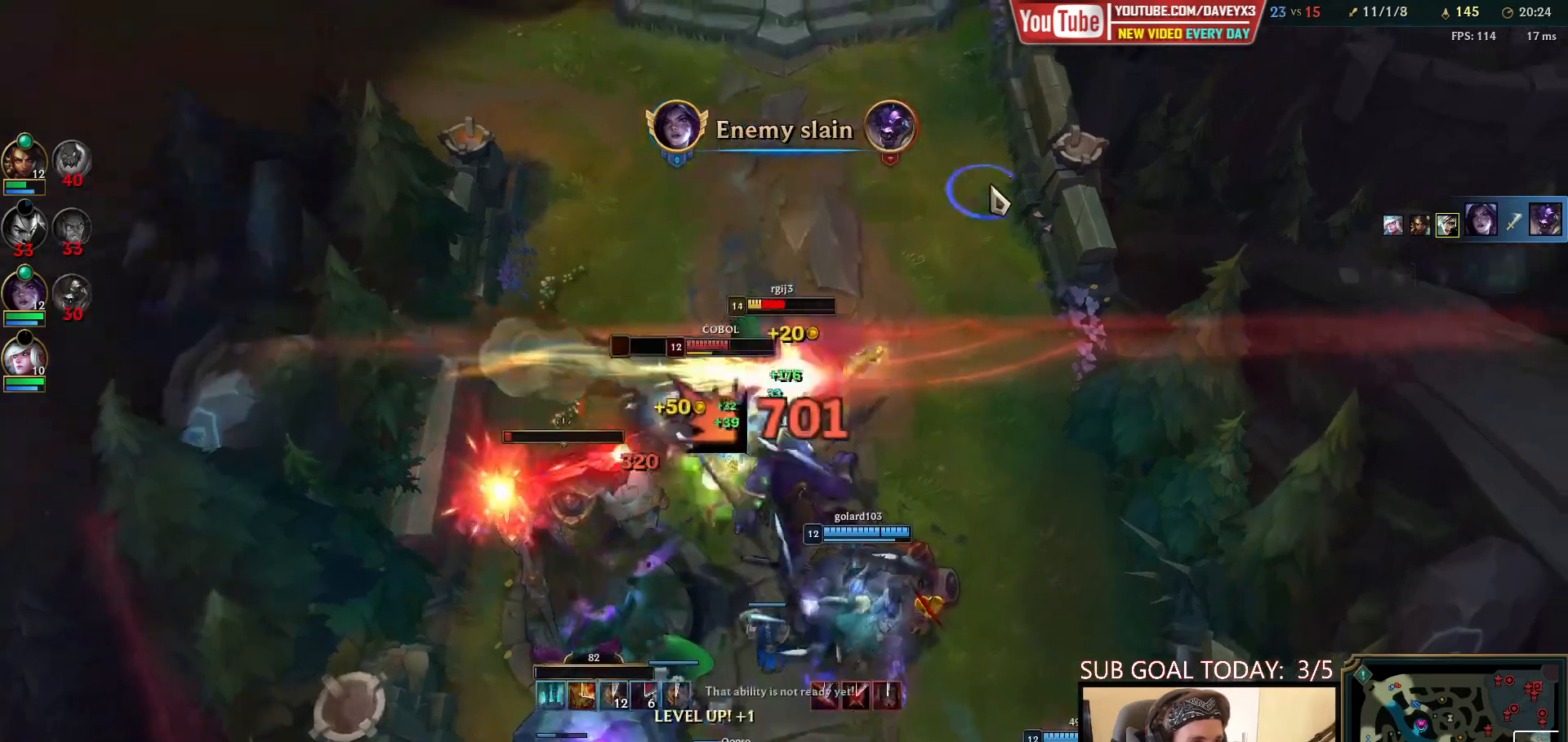
{"keys": ["space"], "mouse": [], "events": [[17, "f", "up"], [33, "space", "up"], [50, "f", "down"], [50, "space", "down"], [67, "mouse_right", "up"], [117, "space", "up"], [133, "f", "up"], [133, "mouse_right", "down"], [167, "f", "down"], [167, "space", "down"], [233, "f", "up"], [233, "mouse_right", "up"], [233, "space", "up"], [300, "space", "down"], [317, "mouse_right", "down"], [450, "mouse_right", "up"]]}
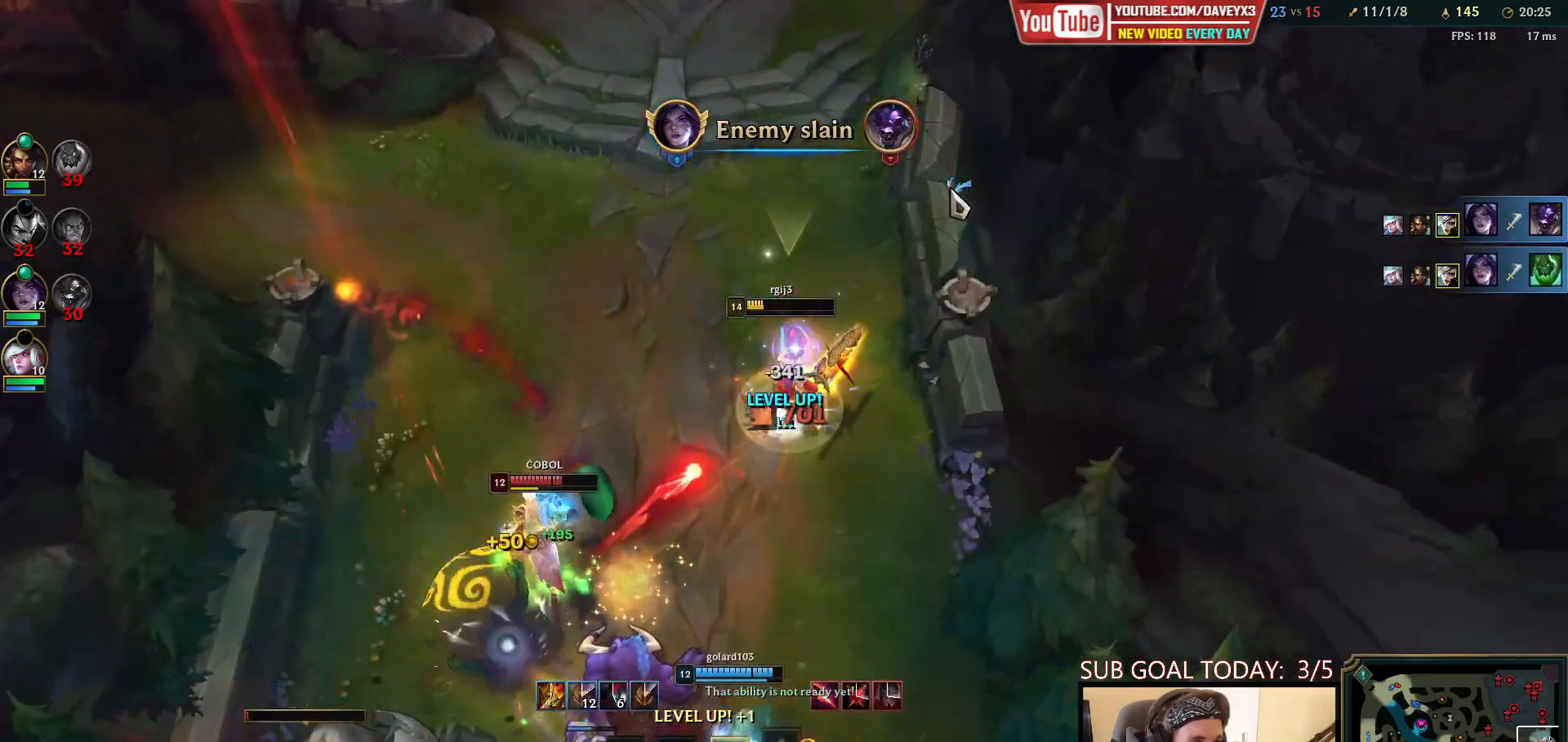
{"keys": [], "mouse": ["right"], "events": [[50, "mouse_right", "down"], [200, "mouse_right", "up"], [300, "ctrl", "down"], [350, "space", "up"], [383, "e", "down"], [433, "mouse_right", "down"], [467, "ctrl", "up"], [467, "e", "up"]]}
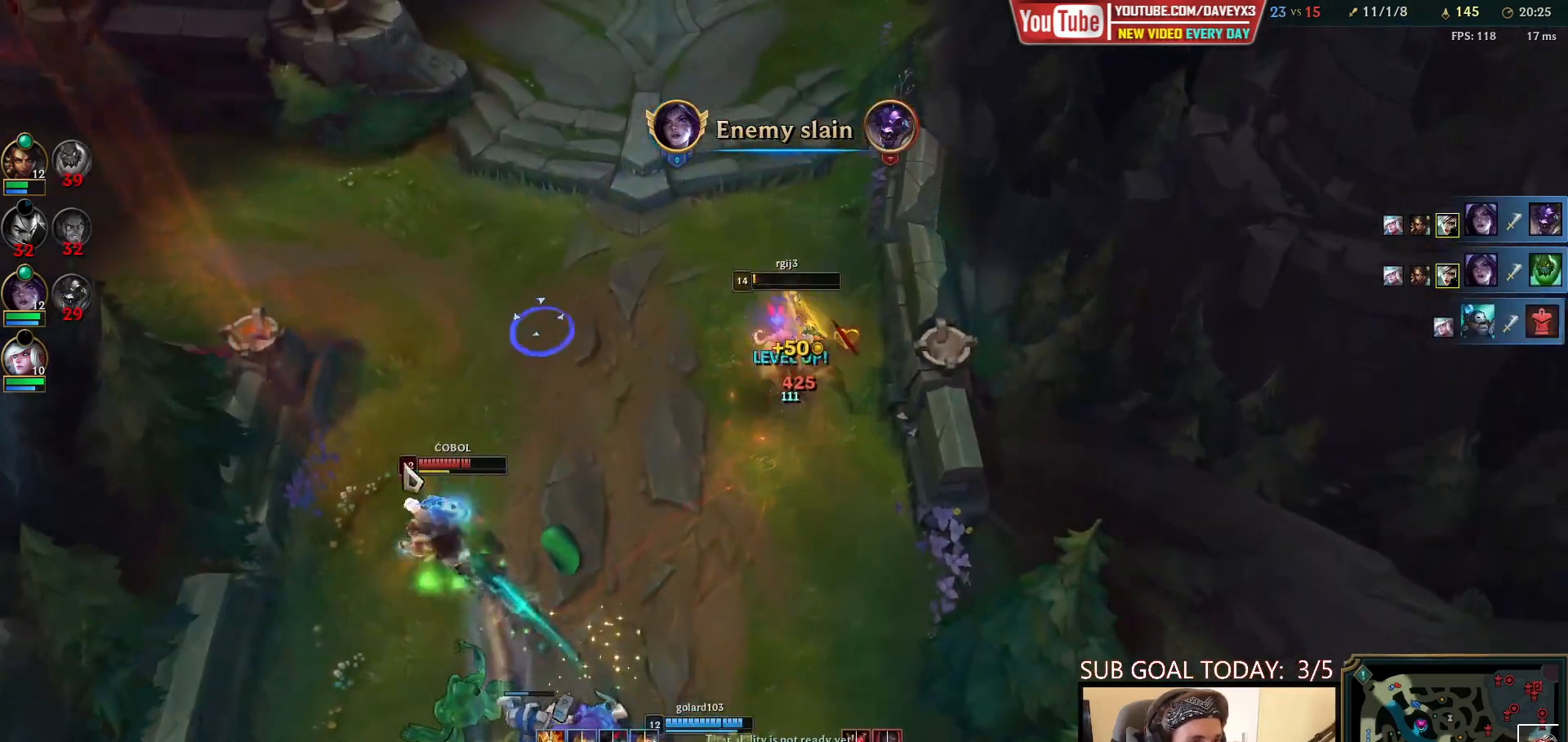
{"keys": ["space"], "mouse": [], "events": [[67, "e", "down"], [67, "mouse_right", "up"], [133, "space", "down"], [167, "e", "up"], [167, "mouse_right", "down"], [267, "mouse_right", "up"], [350, "mouse_right", "down"], [417, "space", "up"], [450, "mouse_right", "up"], [450, "space", "down"]]}
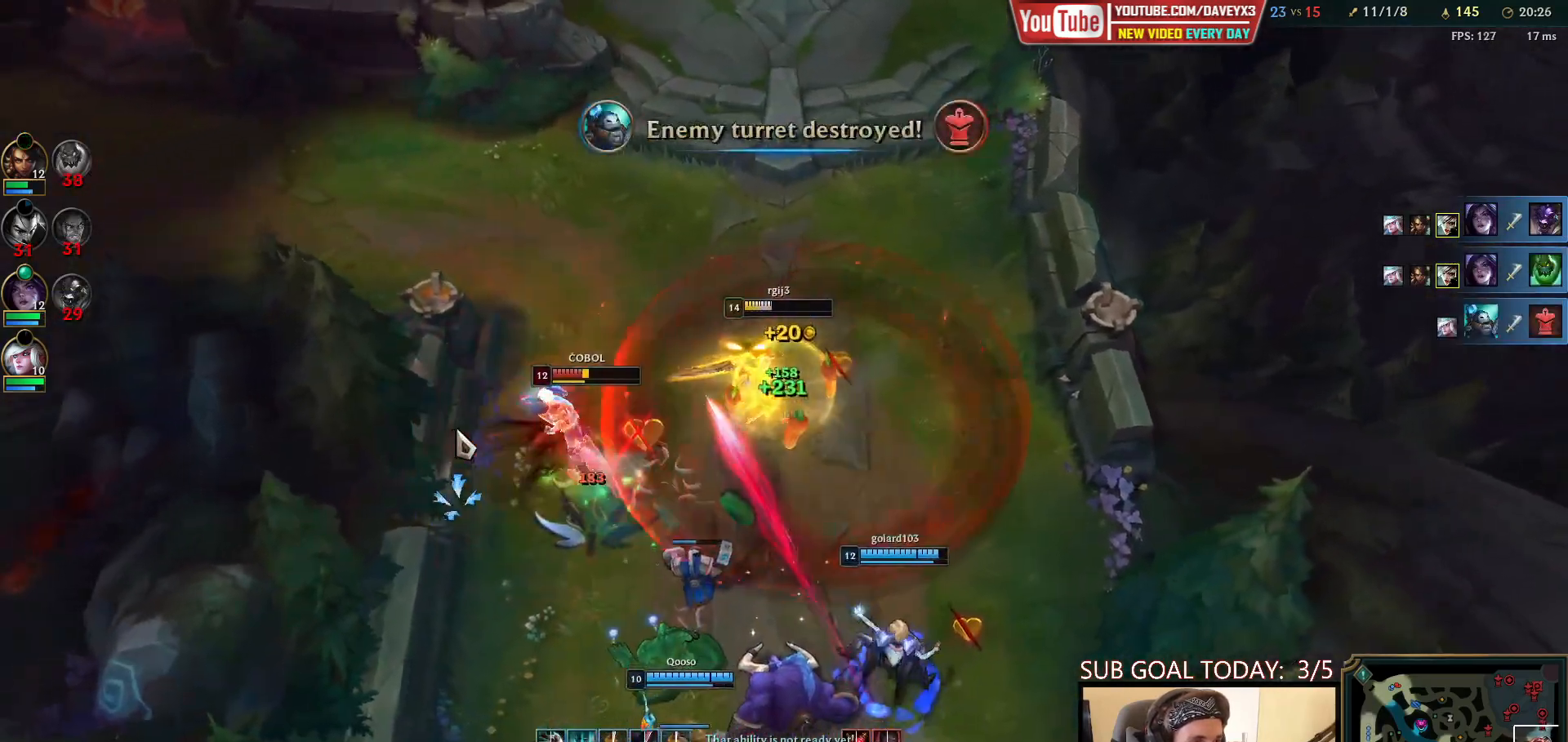
{"keys": [], "mouse": [], "events": [[17, "mouse_right", "down"], [150, "mouse_right", "up"], [183, "w", "down"], [233, "w", "up"], [250, "space", "up"], [283, "space", "down"], [317, "w", "down"], [333, "mouse_right", "down"], [367, "space", "up"], [367, "w", "up"], [450, "w", "down"], [483, "mouse_right", "up"], [500, "w", "up"]]}